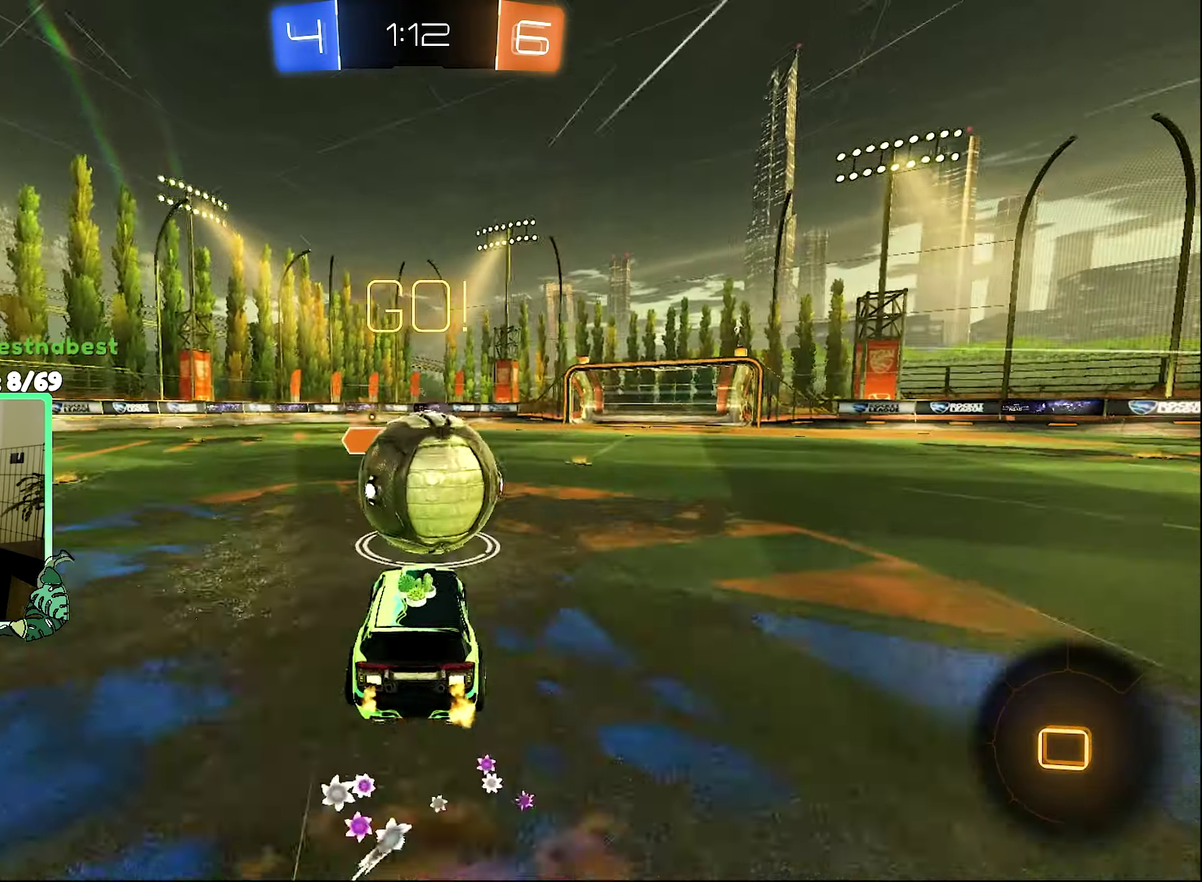
Gameplay with a controller (Xbox layout); each line is a JSON object with the inputs held at the frame after it. "events" lists button and stick changes between this image and that frame as [ms after this image, input, new state], when the widget could be followed in between.
{"buttons": ["R1"], "left_stick": "down-left", "right_stick": "center", "events": [[67, "A", "down"], [167, "left_stick", "down-left"], [334, "A", "up"], [434, "R2", "up"]]}
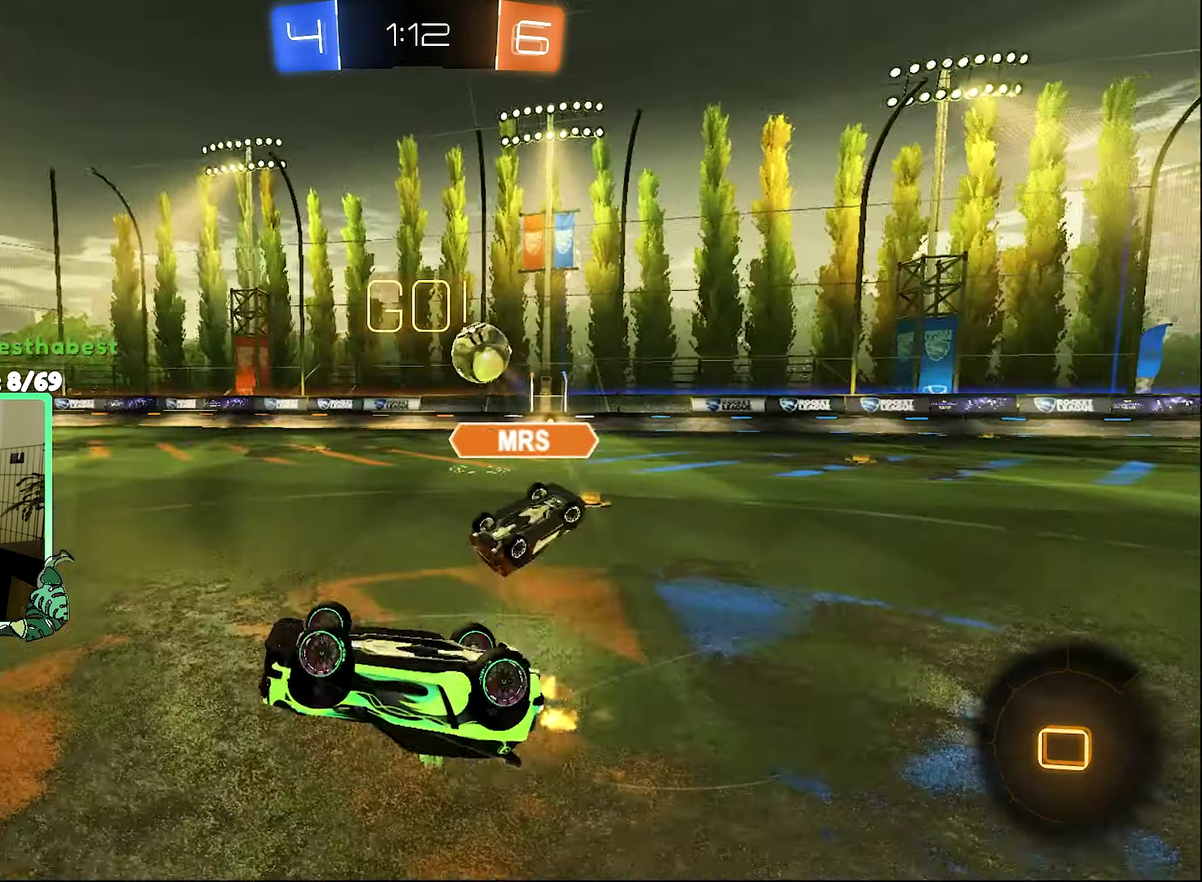
{"buttons": ["R2"], "left_stick": "up-right", "right_stick": "center", "events": [[34, "left_stick", "center"], [234, "R2", "down"], [267, "R1", "up"], [367, "left_stick", "up-right"]]}
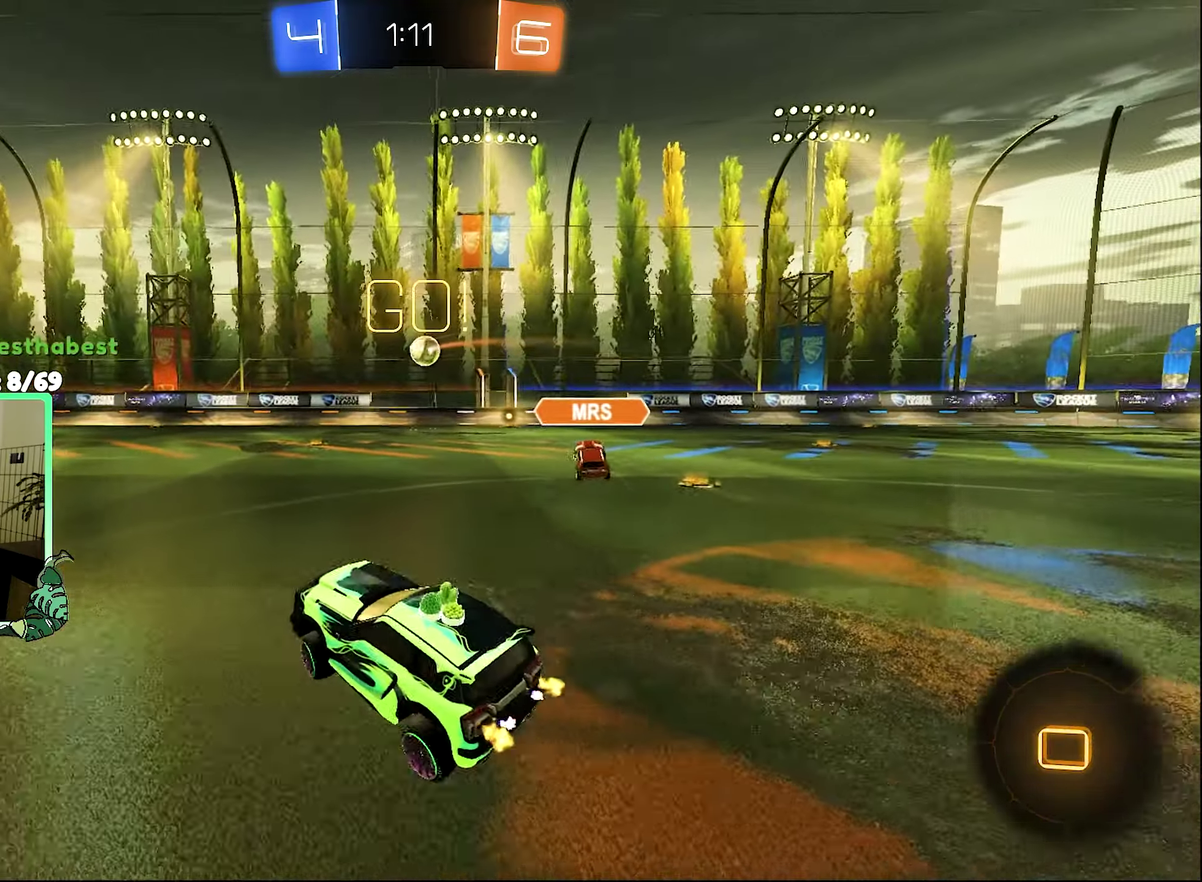
{"buttons": ["R2"], "left_stick": "right", "right_stick": "center", "events": [[67, "left_stick", "right"]]}
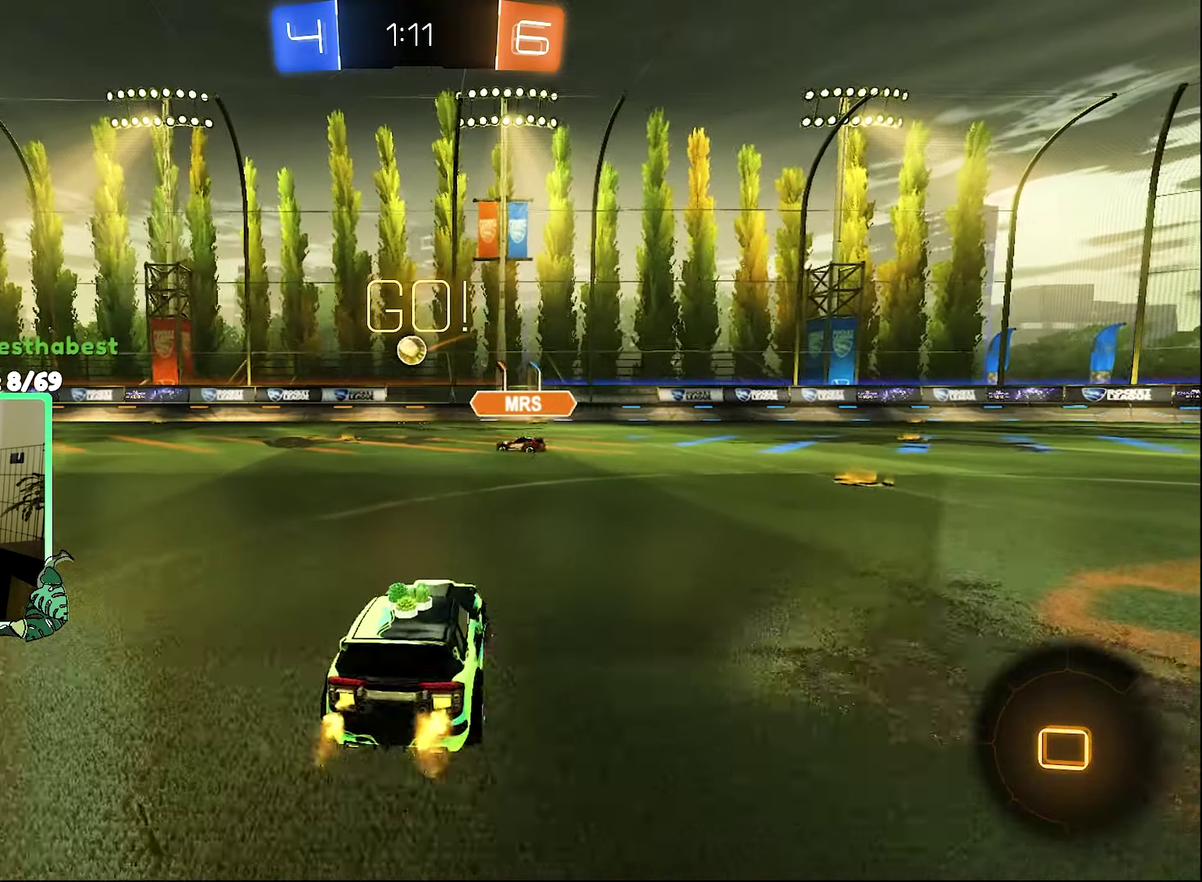
{"buttons": ["R2"], "left_stick": "center", "right_stick": "center", "events": [[100, "left_stick", "left"], [200, "left_stick", "center"]]}
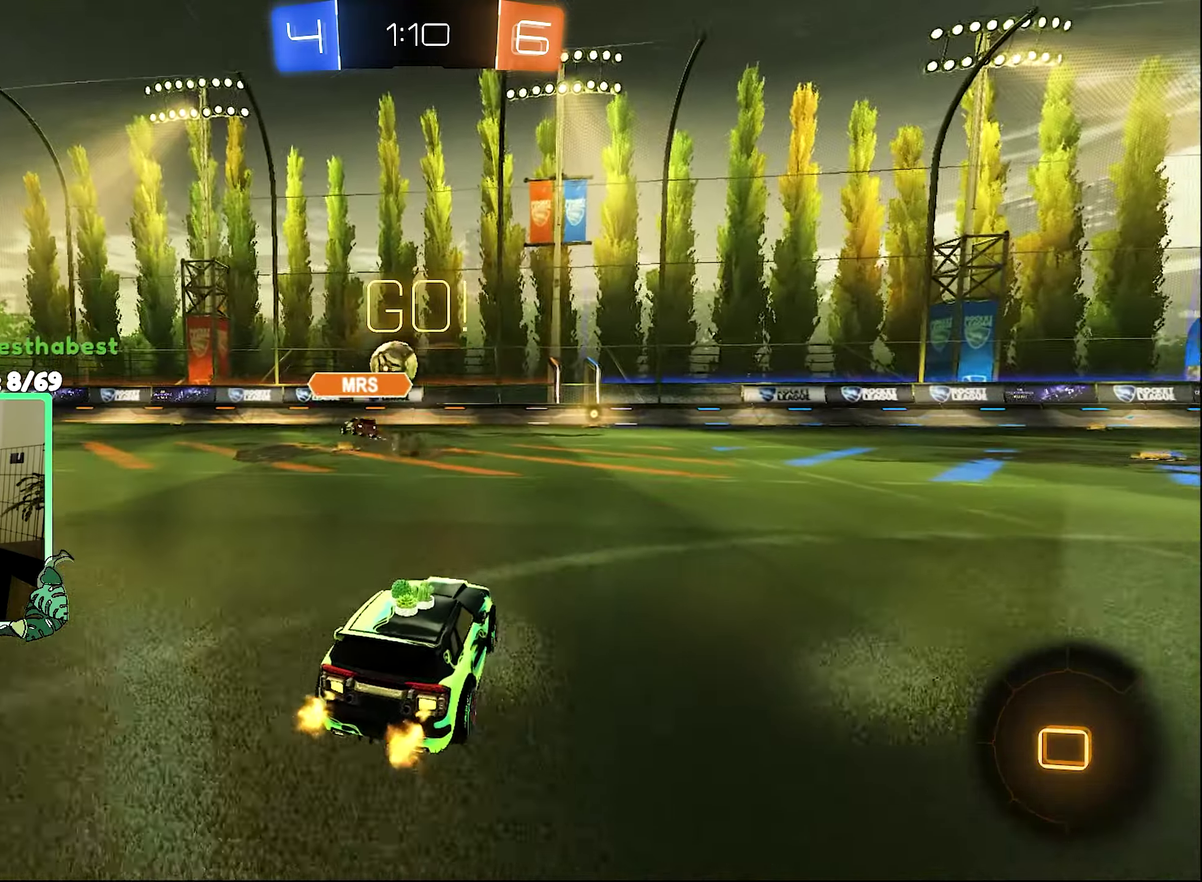
{"buttons": ["R2"], "left_stick": "center", "right_stick": "center", "events": []}
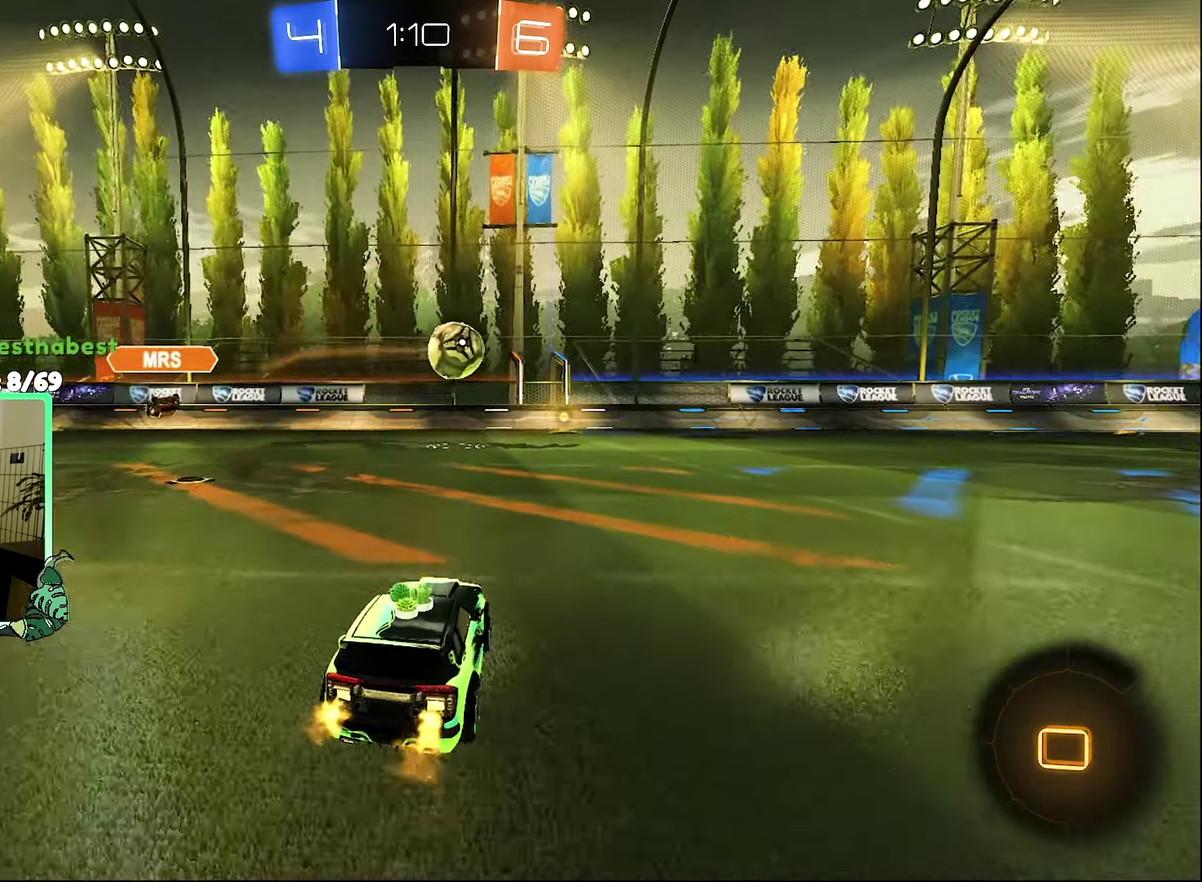
{"buttons": ["R2"], "left_stick": "right", "right_stick": "center", "events": [[100, "left_stick", "right"], [200, "left_stick", "left"], [300, "left_stick", "center"], [467, "left_stick", "right"]]}
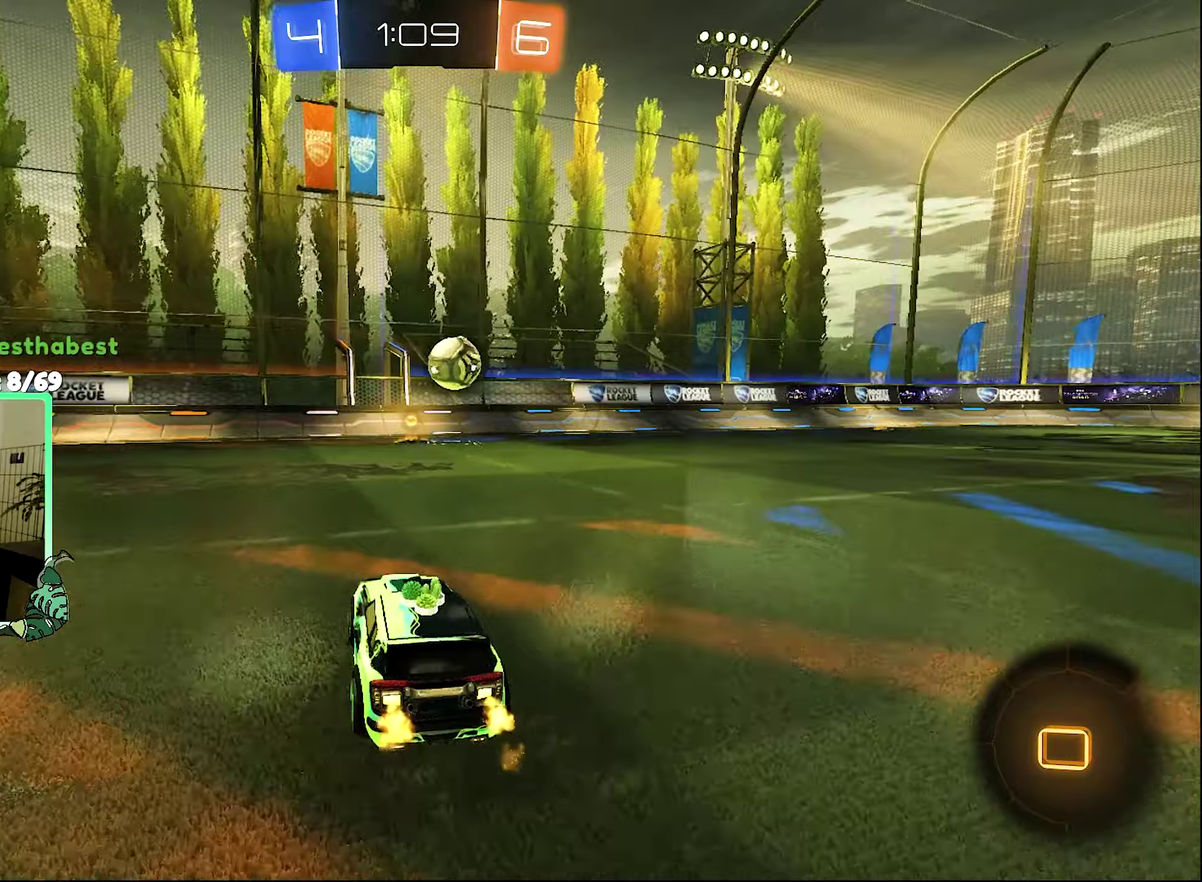
{"buttons": ["L1", "R2"], "left_stick": "down-left", "right_stick": "center", "events": [[233, "A", "down"], [233, "L1", "down"], [233, "left_stick", "up-right"], [300, "A", "up"], [300, "left_stick", "up"], [366, "A", "down"], [466, "A", "up"], [500, "left_stick", "down-left"]]}
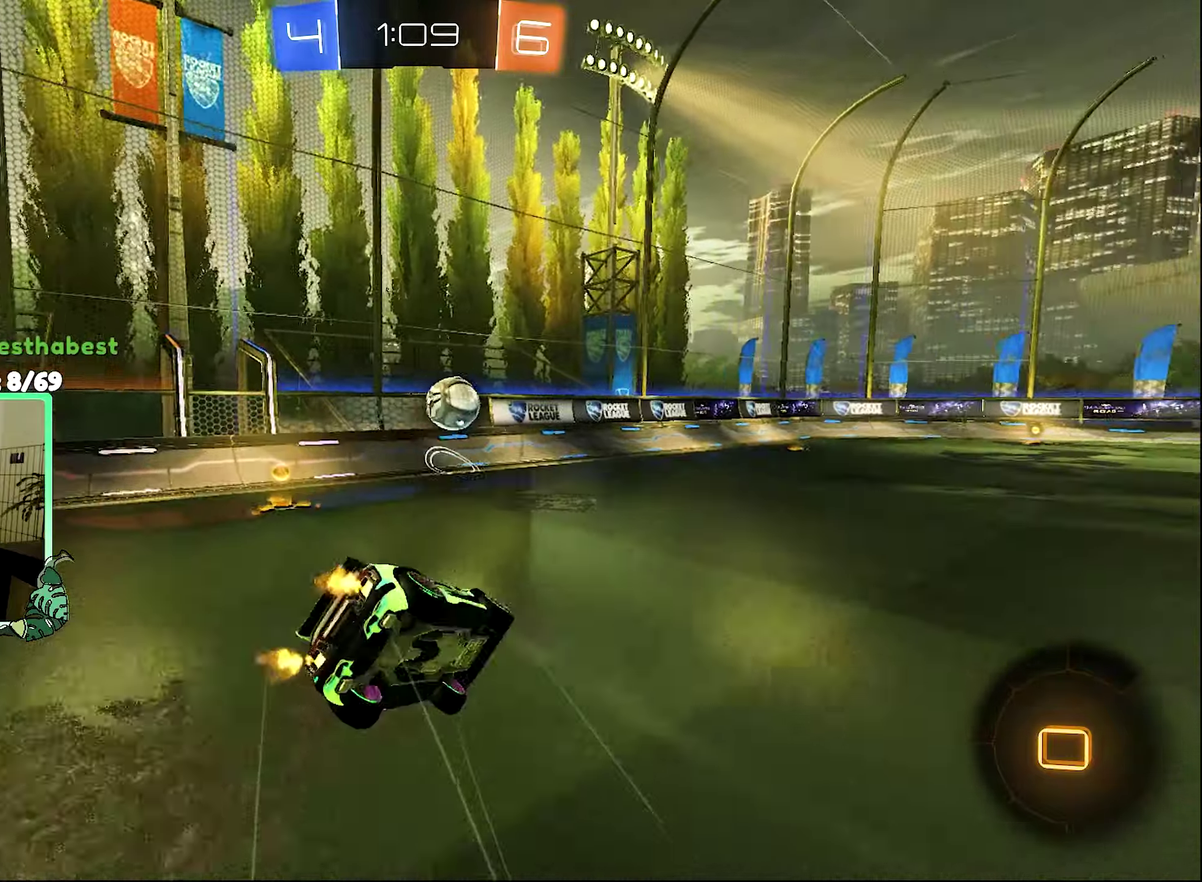
{"buttons": ["B", "R2"], "left_stick": "down-left", "right_stick": "center", "events": [[133, "right_stick", "up-right"], [200, "right_stick", "center"], [400, "B", "down"], [466, "L1", "up"]]}
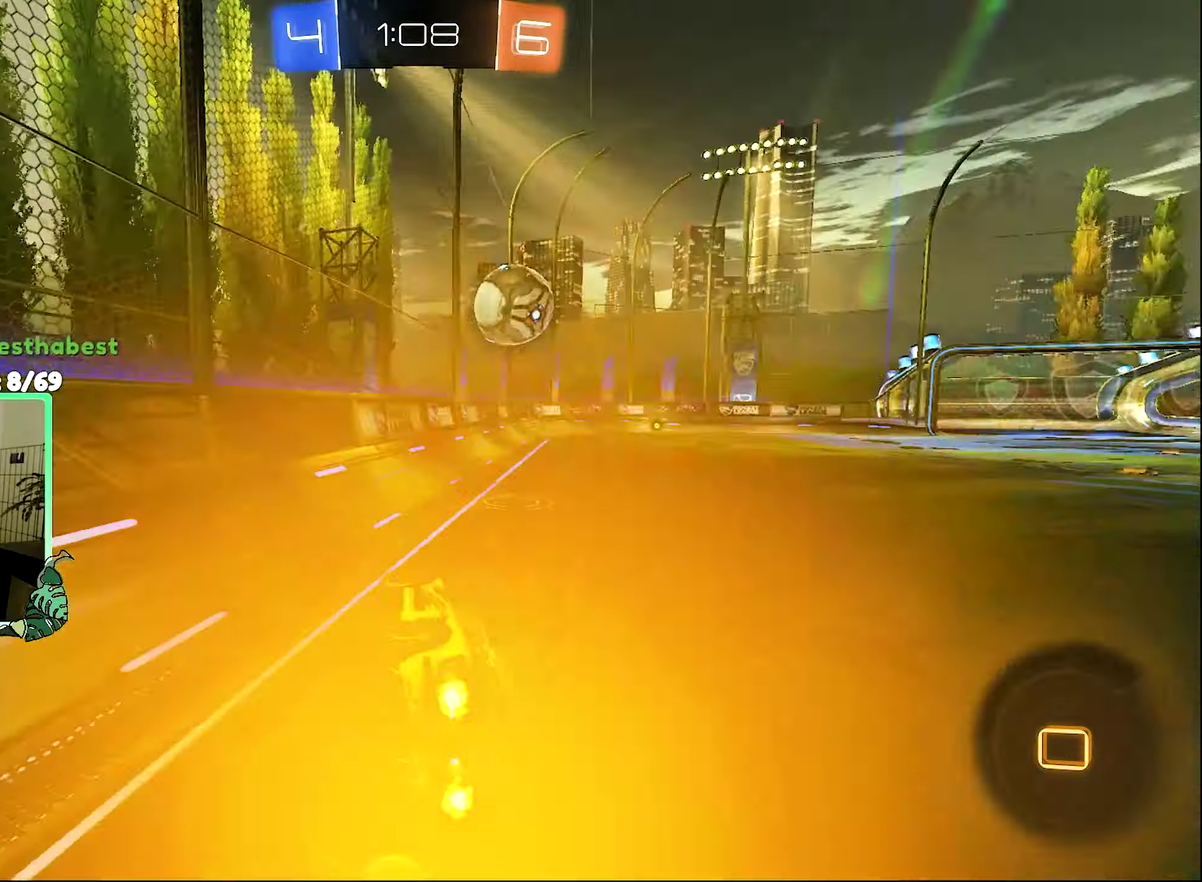
{"buttons": ["B", "R2"], "left_stick": "center", "right_stick": "center", "events": [[33, "left_stick", "center"], [100, "left_stick", "up-right"], [500, "left_stick", "center"]]}
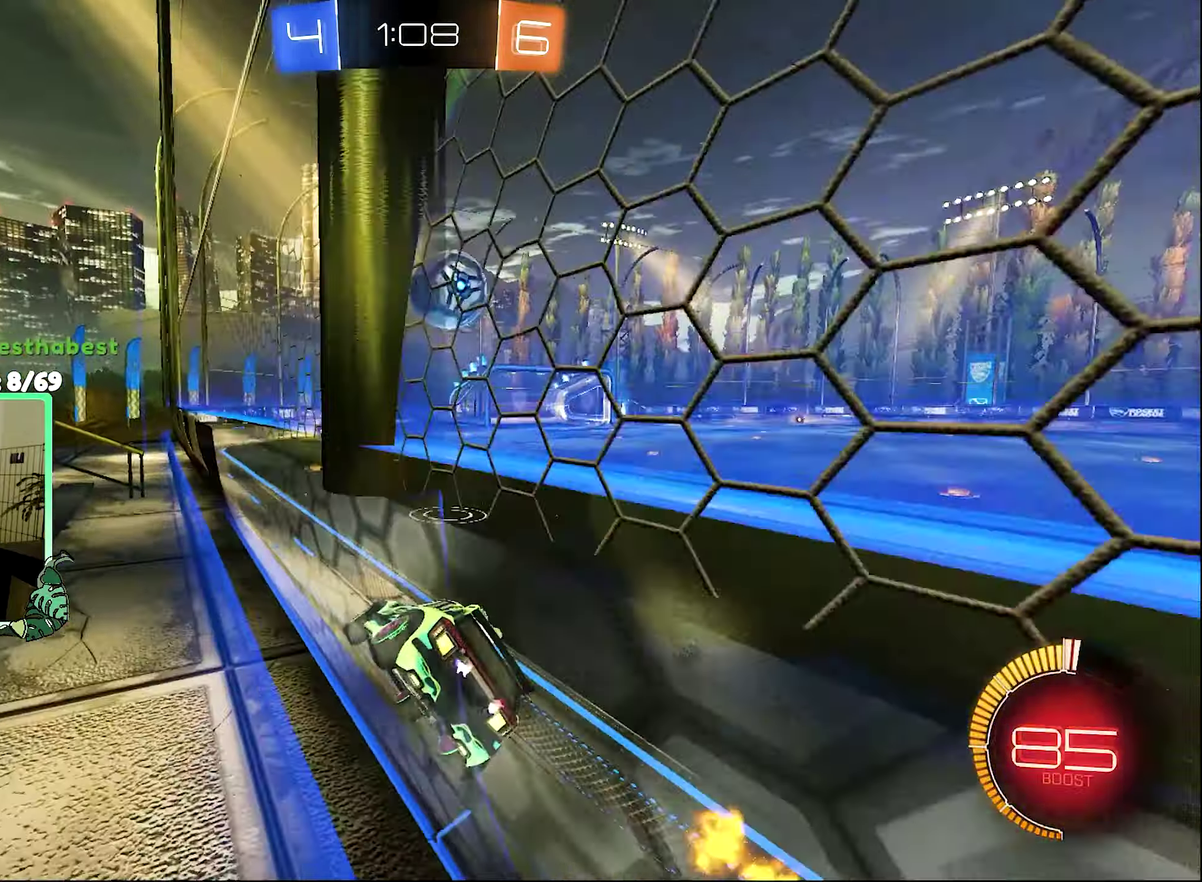
{"buttons": ["B", "R2"], "left_stick": "center", "right_stick": "center", "events": [[333, "left_stick", "right"], [400, "B", "up"], [400, "left_stick", "center"], [466, "B", "down"]]}
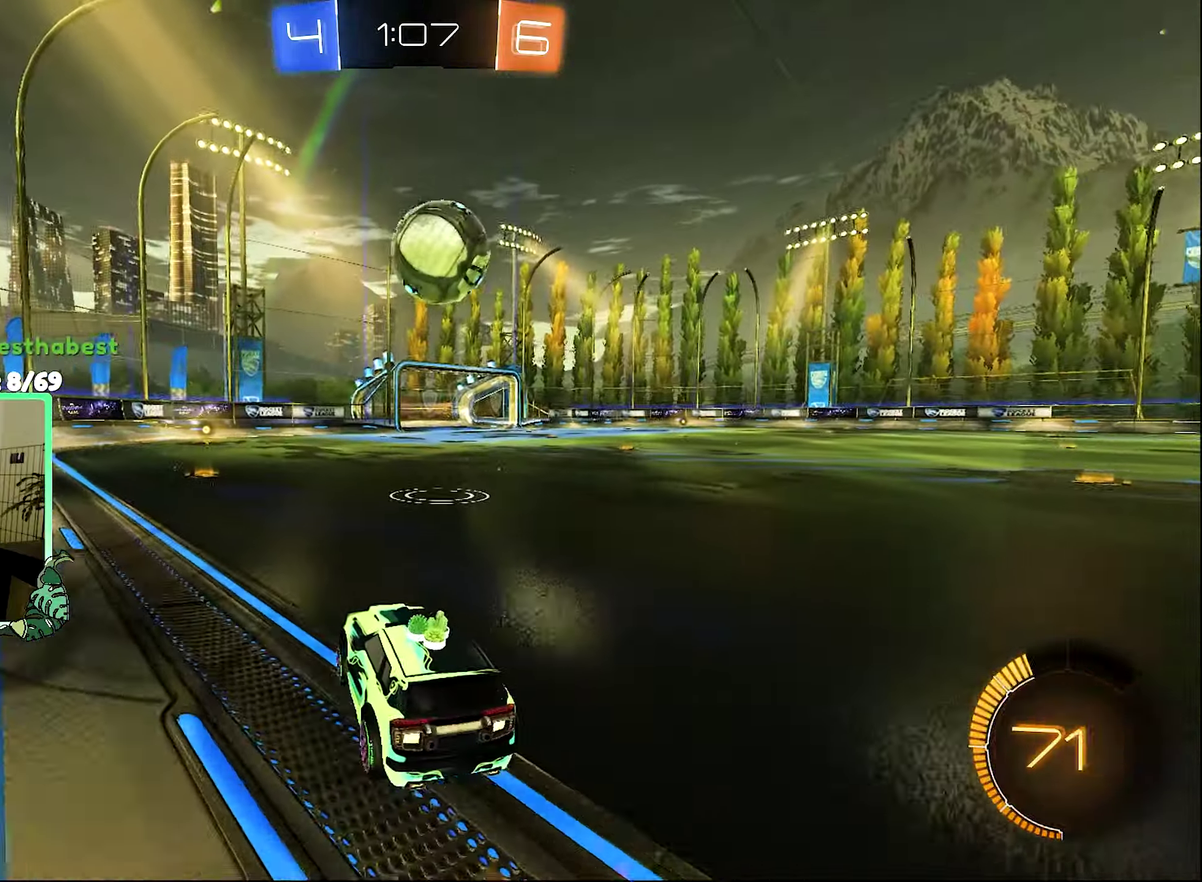
{"buttons": ["L1", "R2"], "left_stick": "up-right", "right_stick": "center", "events": [[166, "B", "up"], [200, "left_stick", "right"], [266, "Y", "down"], [300, "left_stick", "center"], [366, "Y", "up"], [433, "L1", "down"], [466, "left_stick", "up-right"]]}
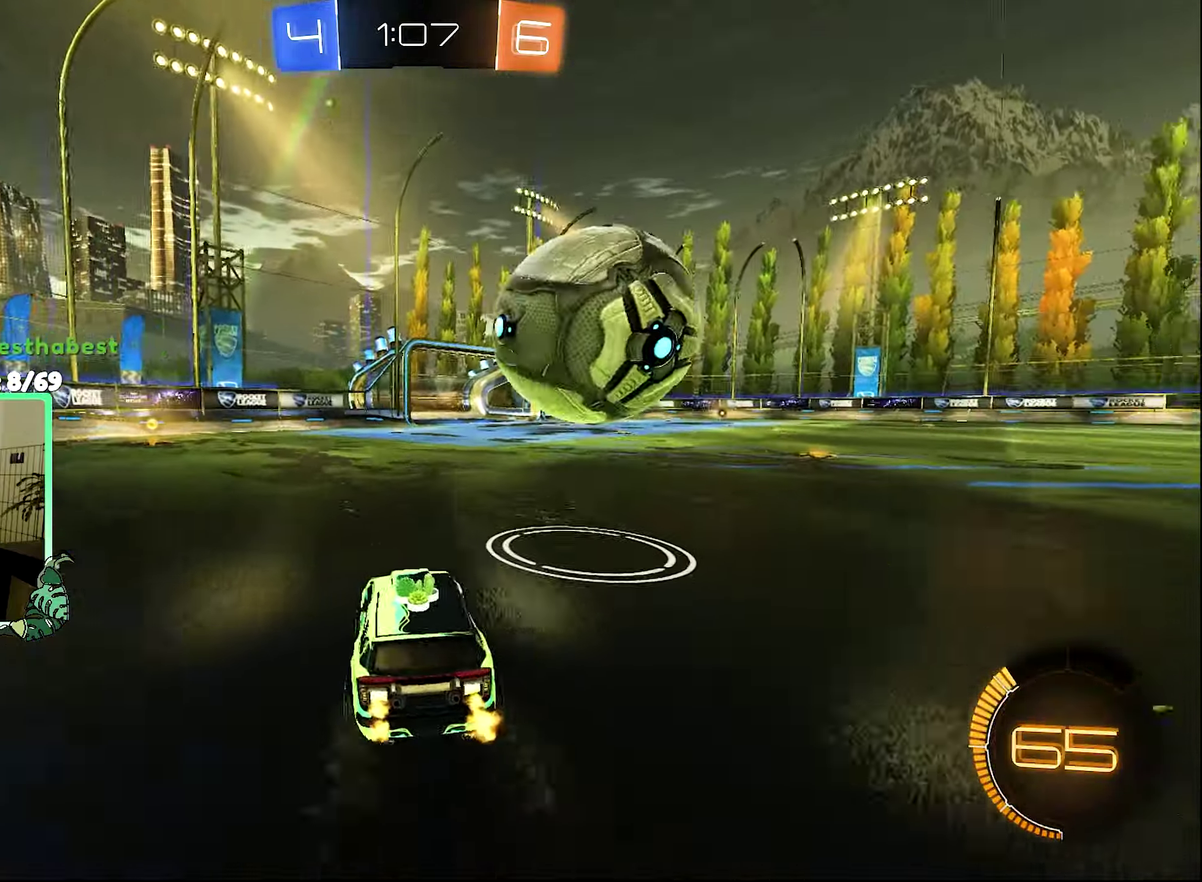
{"buttons": ["B", "R2"], "left_stick": "left", "right_stick": "center", "events": [[66, "L1", "up"], [100, "left_stick", "right"], [366, "B", "down"], [400, "left_stick", "left"]]}
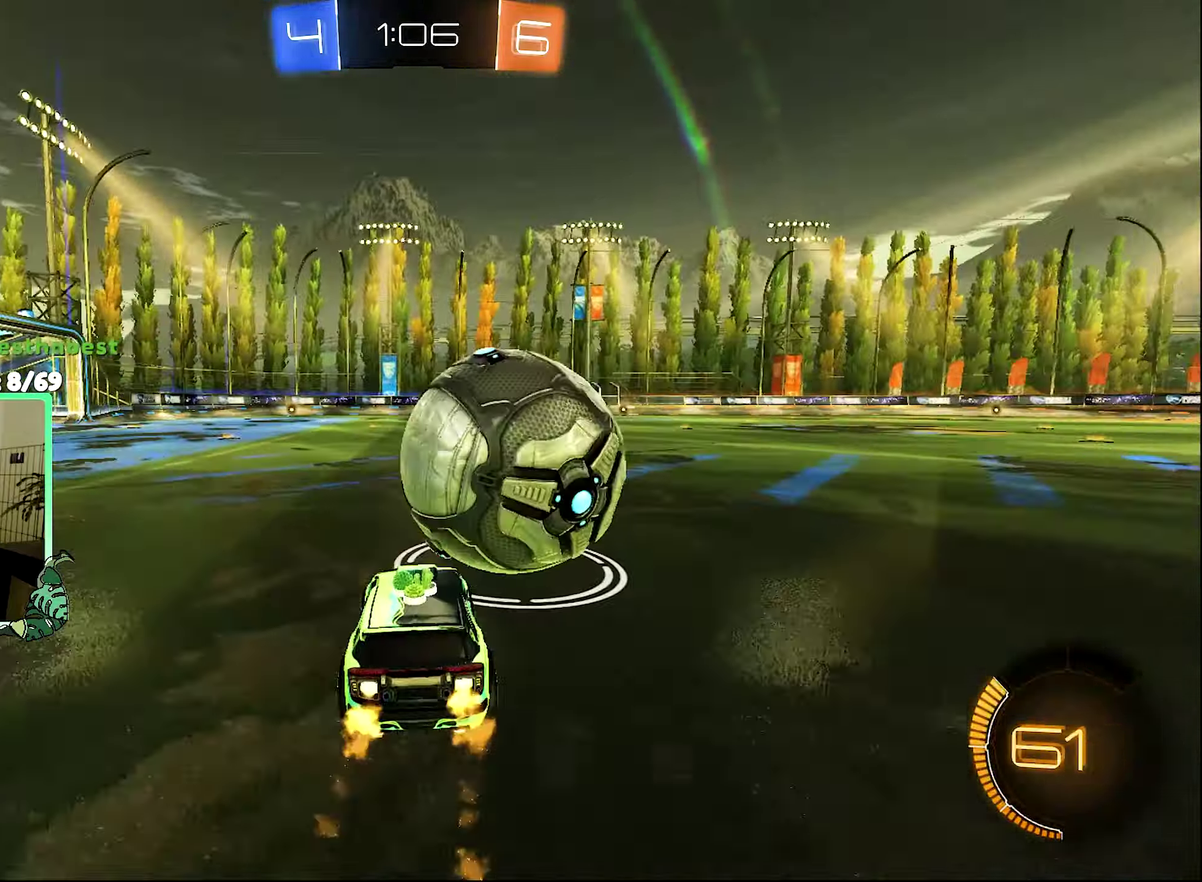
{"buttons": ["B", "R2"], "left_stick": "center", "right_stick": "center", "events": [[100, "B", "up"], [100, "left_stick", "center"], [166, "Y", "down"], [266, "Y", "up"], [333, "B", "down"]]}
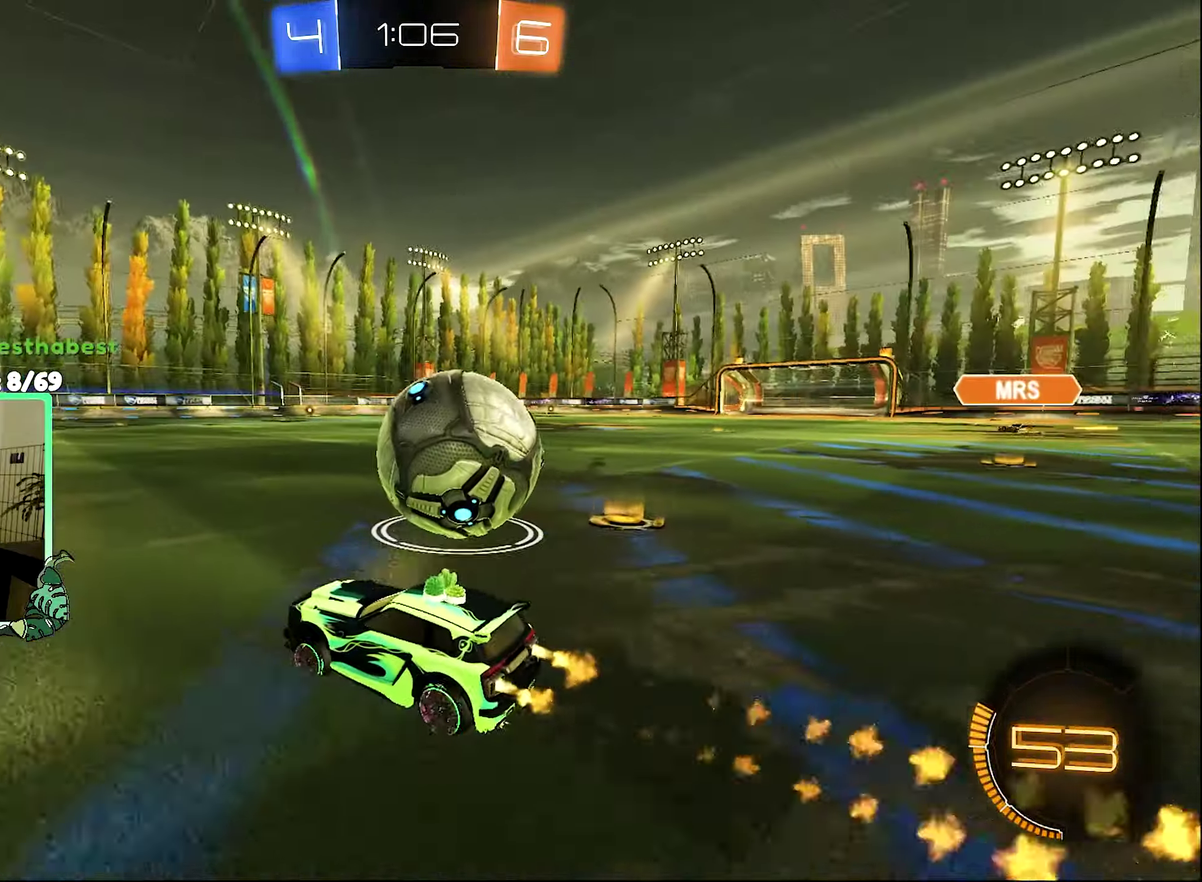
{"buttons": [], "left_stick": "right", "right_stick": "center", "events": [[33, "left_stick", "right"], [133, "B", "up"], [133, "left_stick", "center"], [266, "left_stick", "right"], [433, "left_stick", "center"], [500, "R2", "up"], [500, "left_stick", "right"]]}
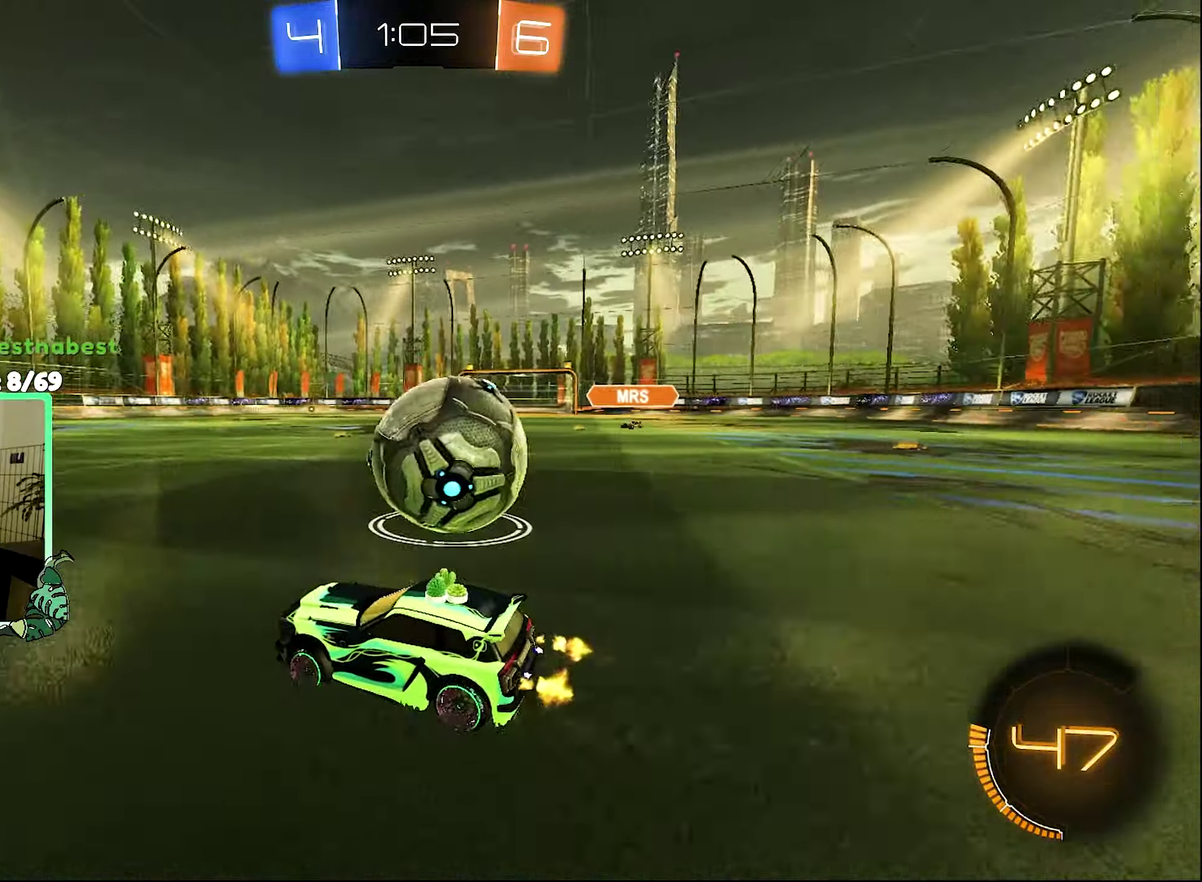
{"buttons": [], "left_stick": "left", "right_stick": "center", "events": [[133, "left_stick", "center"], [300, "left_stick", "right"], [433, "left_stick", "left"]]}
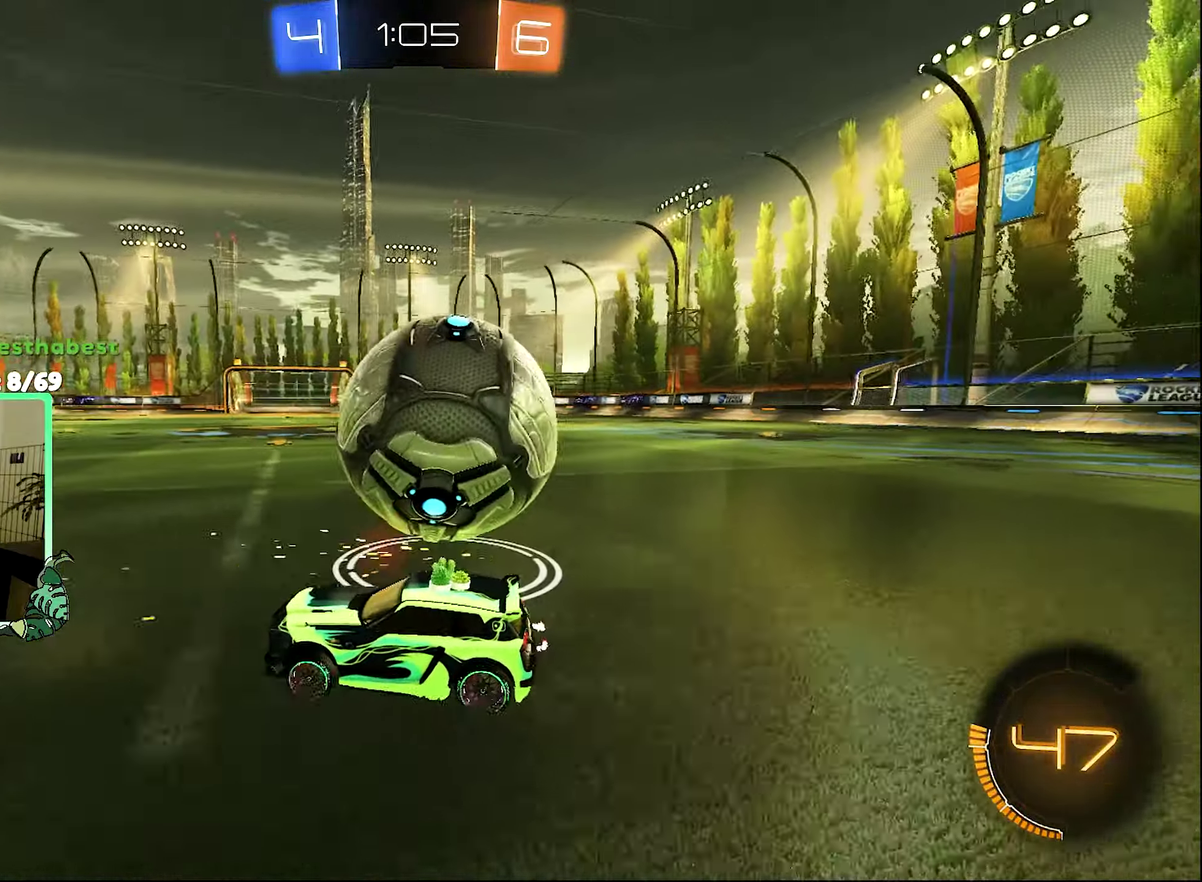
{"buttons": ["R2"], "left_stick": "right", "right_stick": "center", "events": [[100, "left_stick", "center"], [200, "R2", "down"], [200, "left_stick", "up-right"], [266, "left_stick", "right"]]}
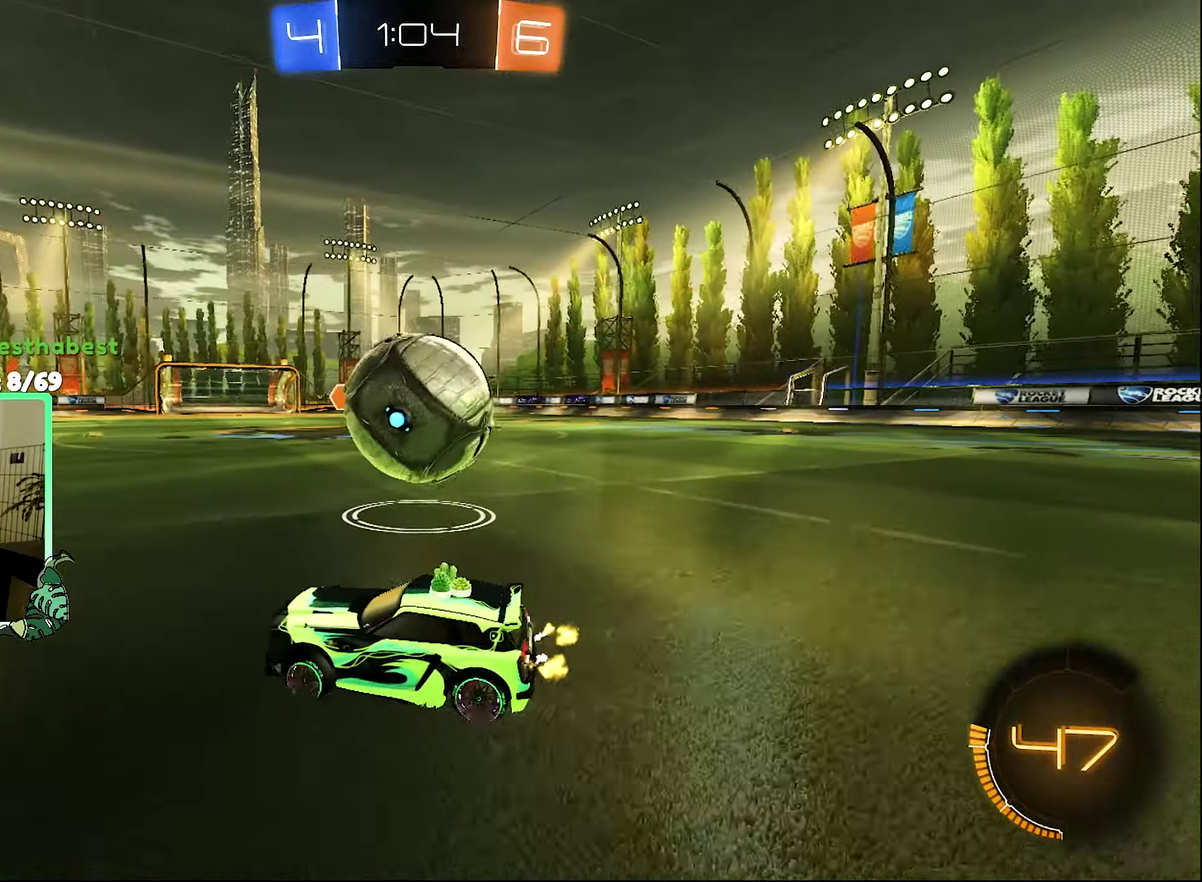
{"buttons": ["R1"], "left_stick": "down-left", "right_stick": "center", "events": [[100, "left_stick", "center"], [200, "A", "down"], [200, "R2", "up"], [267, "A", "up"], [300, "left_stick", "up"], [333, "A", "down"], [333, "R1", "down"], [400, "A", "up"], [433, "left_stick", "down-left"]]}
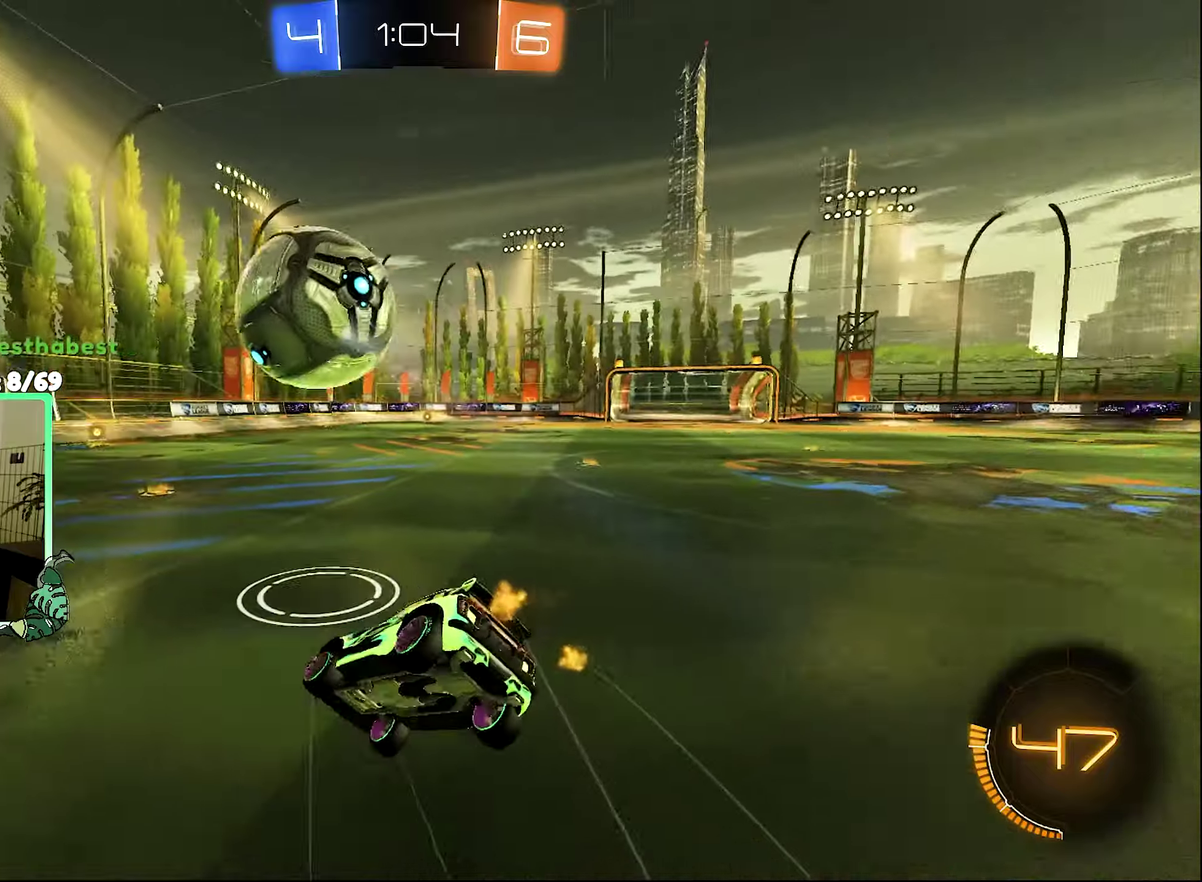
{"buttons": ["R1"], "left_stick": "center", "right_stick": "center", "events": [[167, "left_stick", "center"], [333, "left_stick", "left"], [467, "left_stick", "center"]]}
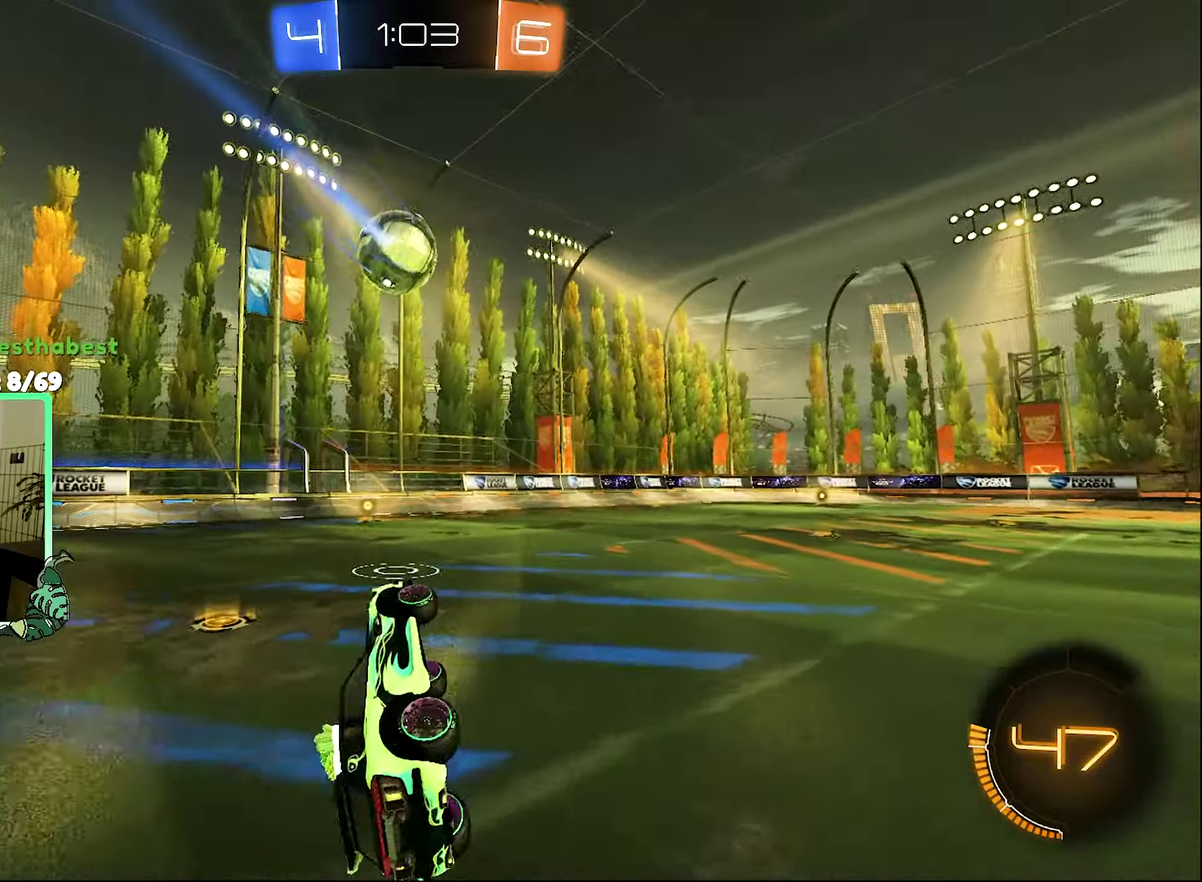
{"buttons": ["R2"], "left_stick": "left", "right_stick": "center", "events": [[167, "R1", "up"], [167, "R2", "down"], [350, "left_stick", "left"]]}
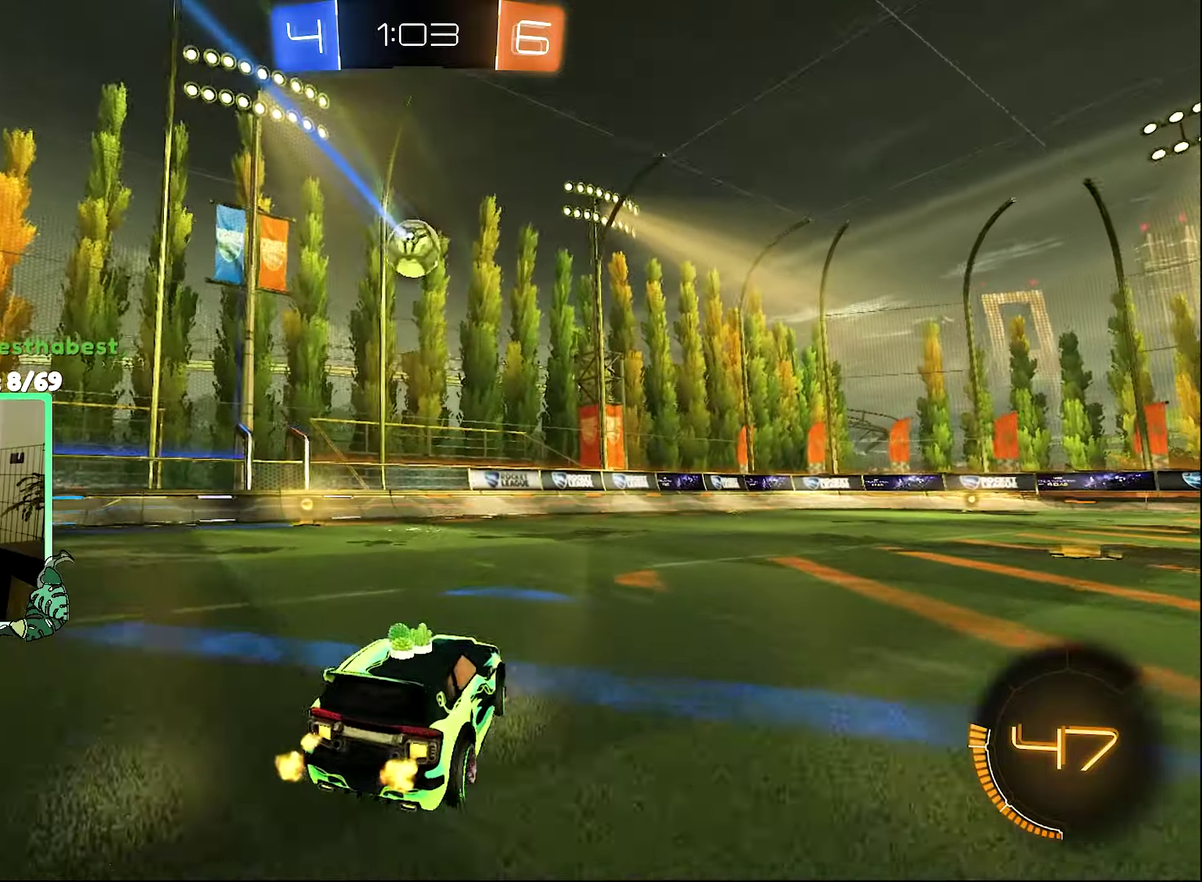
{"buttons": ["R2"], "left_stick": "right", "right_stick": "center", "events": [[33, "left_stick", "center"], [133, "left_stick", "right"], [233, "left_stick", "center"], [433, "left_stick", "right"]]}
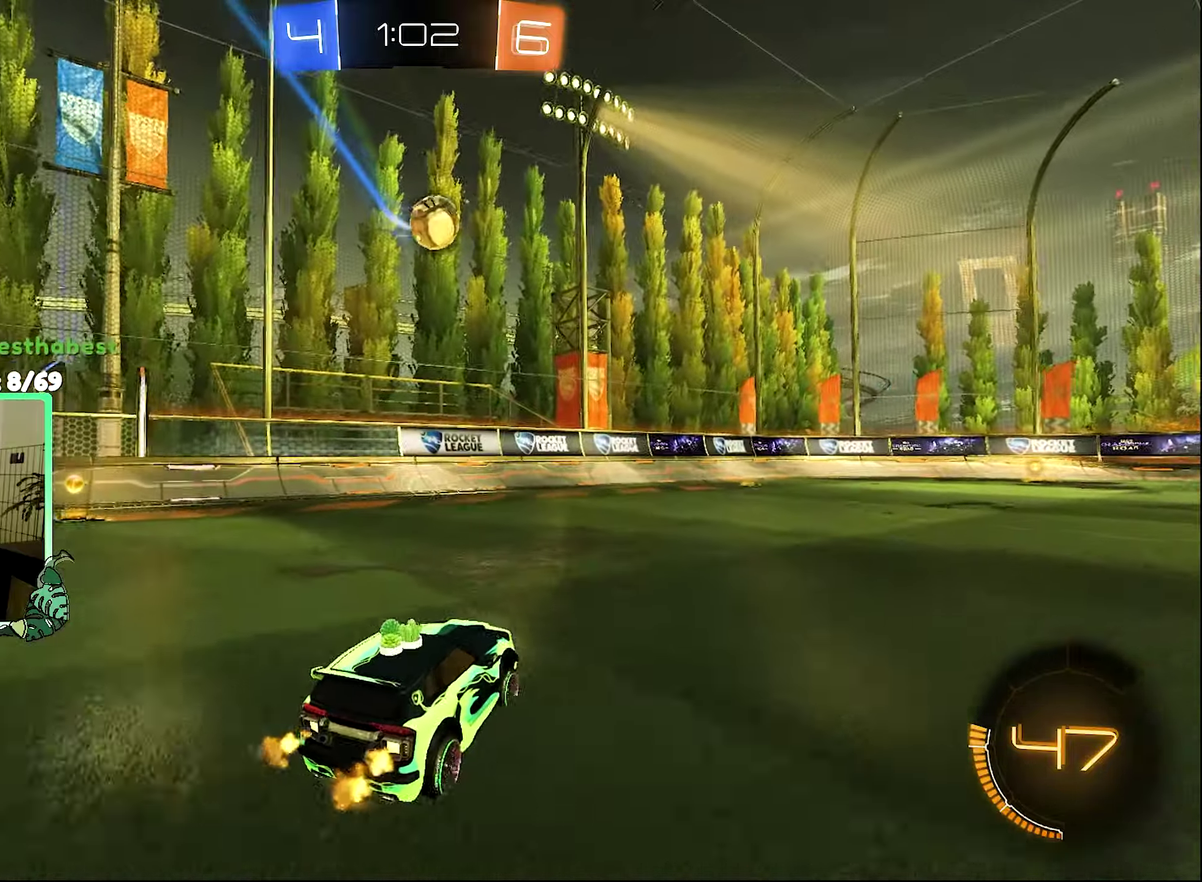
{"buttons": ["B", "R2"], "left_stick": "center", "right_stick": "center", "events": [[133, "left_stick", "center"], [300, "Y", "down"], [433, "Y", "up"], [500, "B", "down"]]}
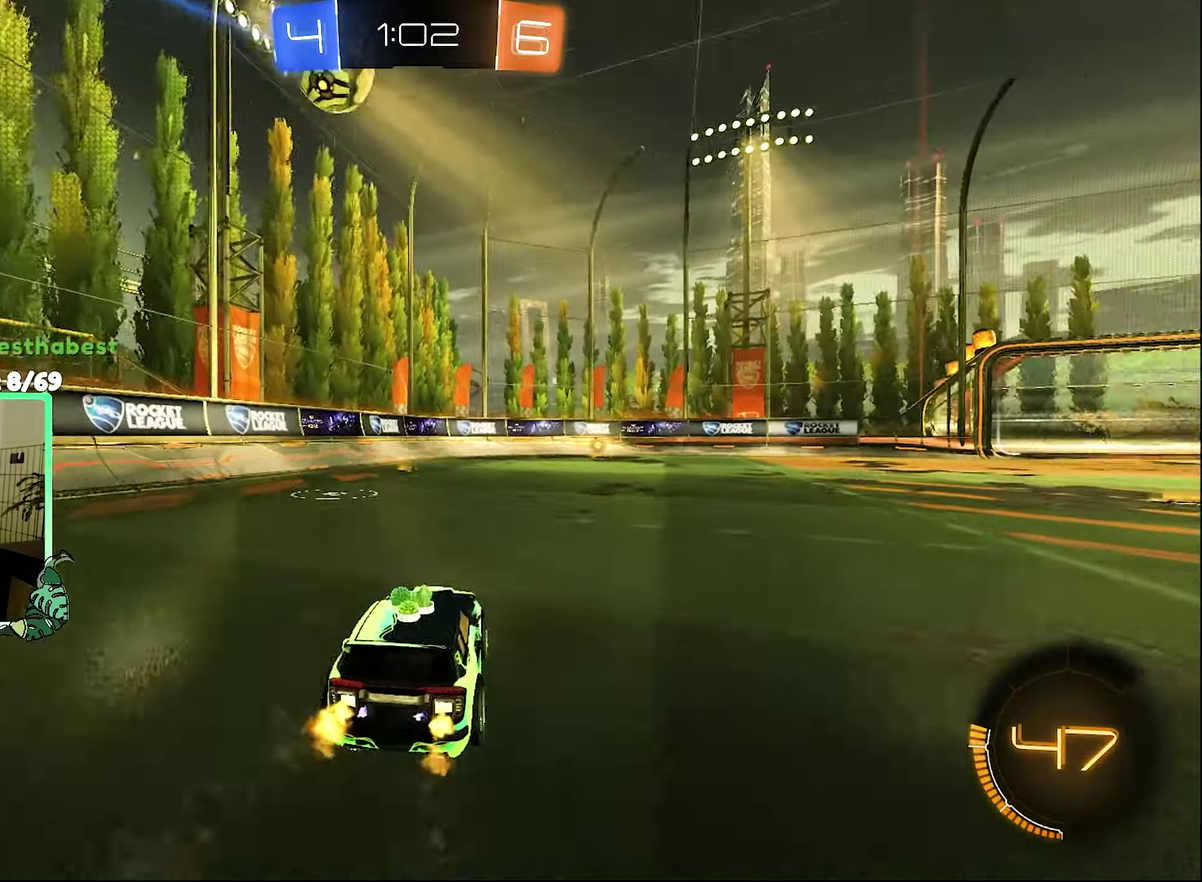
{"buttons": ["R2"], "left_stick": "center", "right_stick": "center", "events": [[33, "left_stick", "right"], [267, "B", "up"], [300, "left_stick", "center"]]}
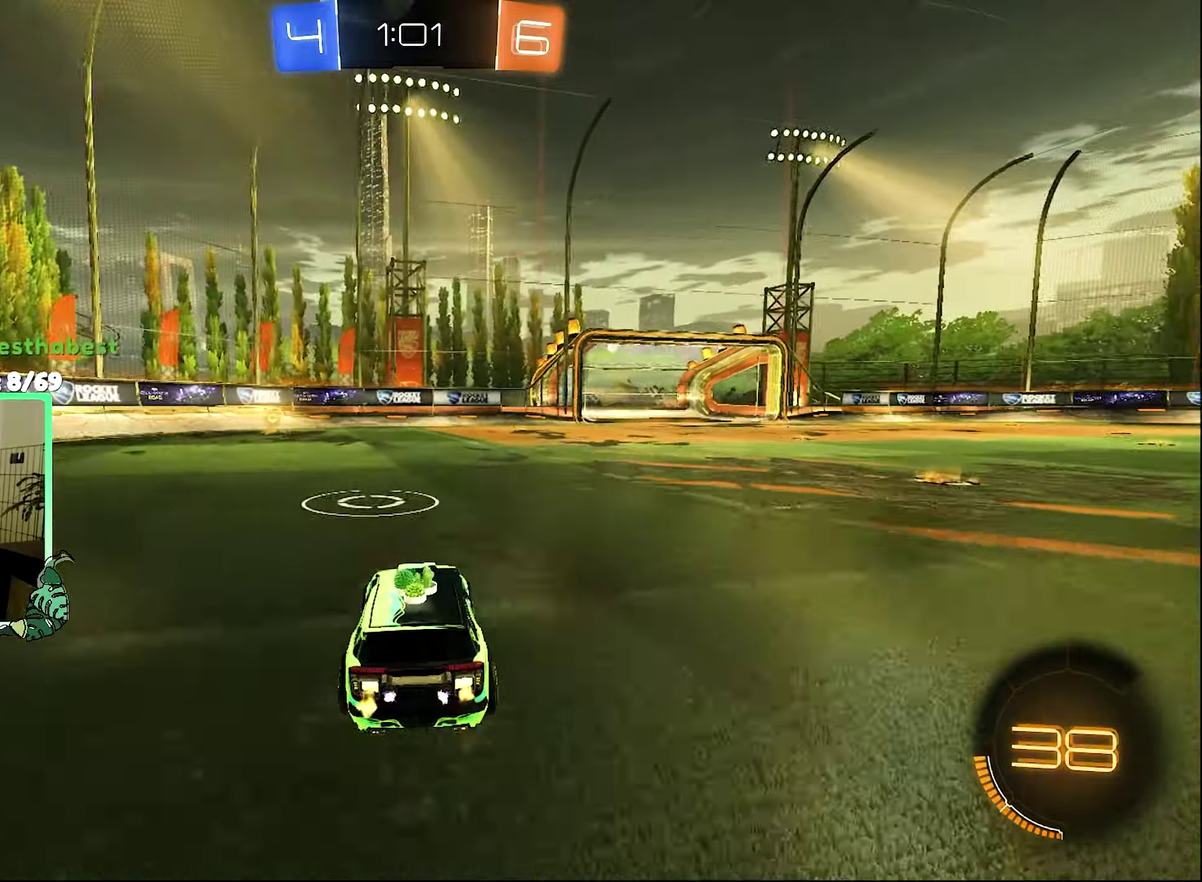
{"buttons": ["B", "R2"], "left_stick": "center", "right_stick": "center", "events": [[33, "left_stick", "right"], [133, "B", "down"], [233, "B", "up"], [267, "left_stick", "center"], [300, "B", "down"], [367, "B", "up"], [467, "B", "down"]]}
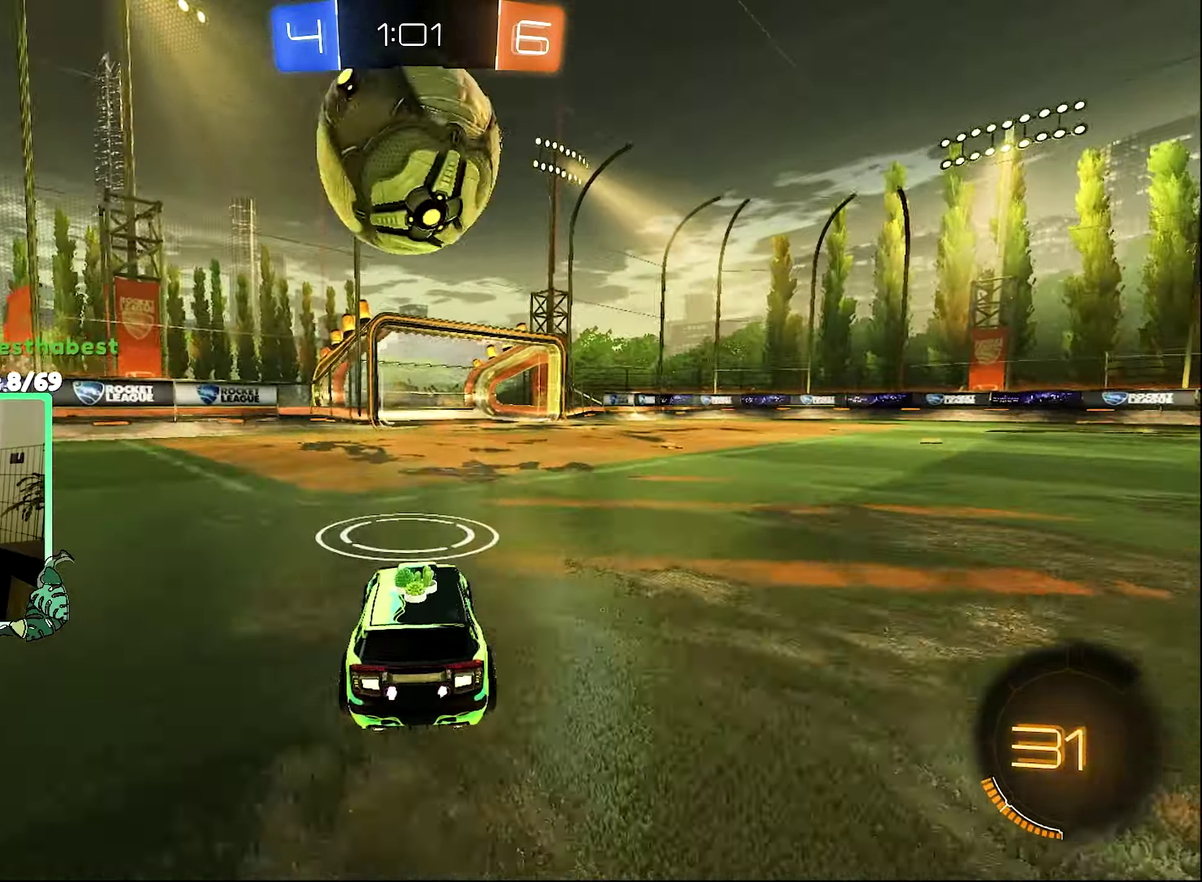
{"buttons": ["R2"], "left_stick": "center", "right_stick": "center", "events": [[33, "left_stick", "right"], [100, "B", "up"], [150, "left_stick", "left"], [267, "B", "down"], [267, "left_stick", "center"], [500, "B", "up"]]}
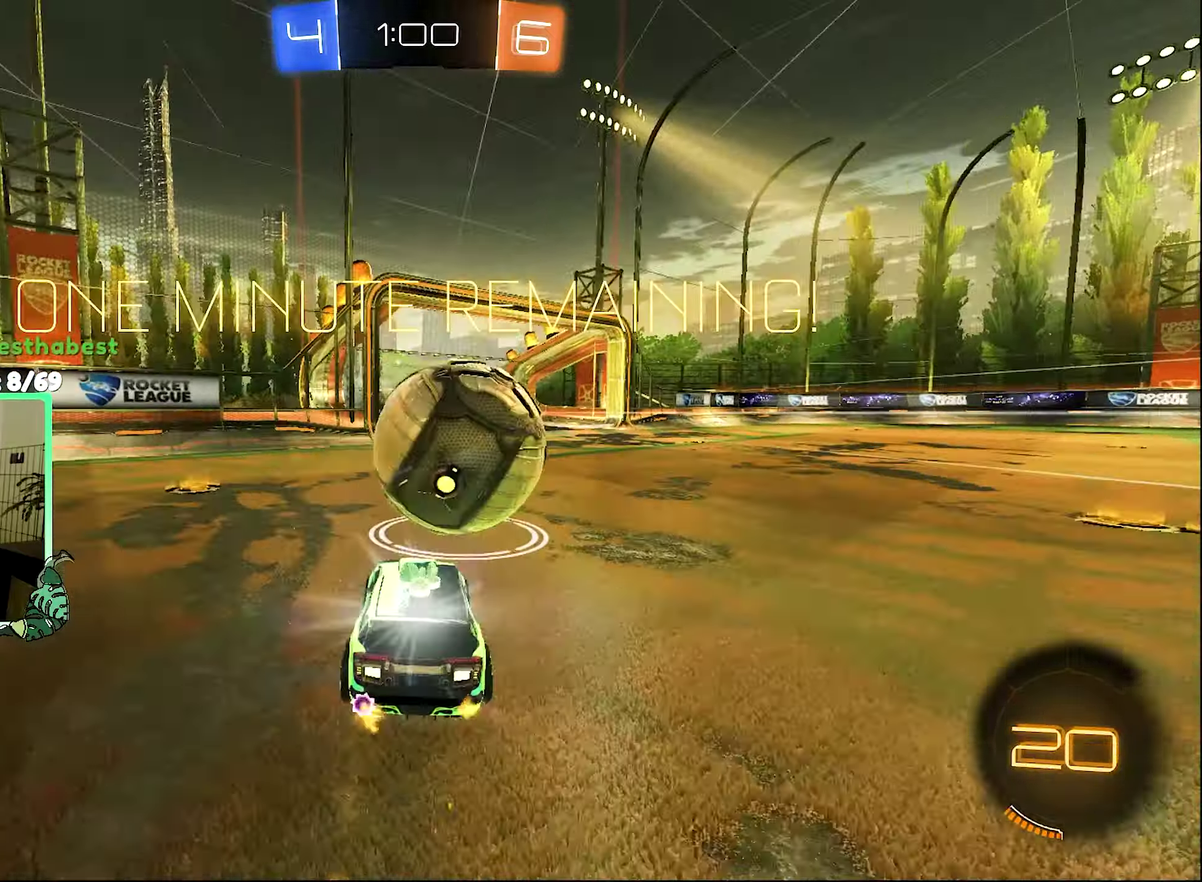
{"buttons": ["R2"], "left_stick": "right", "right_stick": "center", "events": [[100, "Y", "down"], [167, "left_stick", "right"], [200, "Y", "up"], [267, "L1", "down"], [400, "L1", "up"]]}
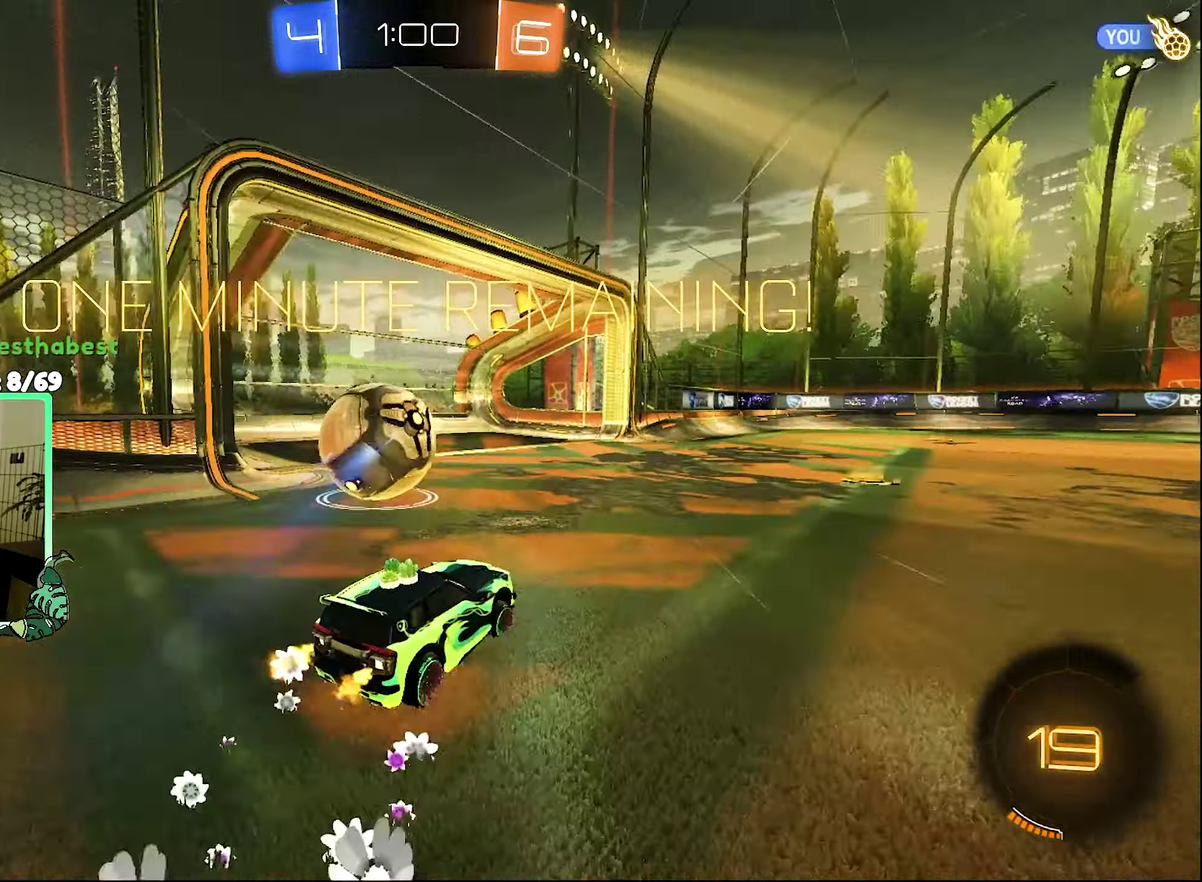
{"buttons": [], "left_stick": "center", "right_stick": "center", "events": [[100, "R2", "up"], [133, "left_stick", "center"]]}